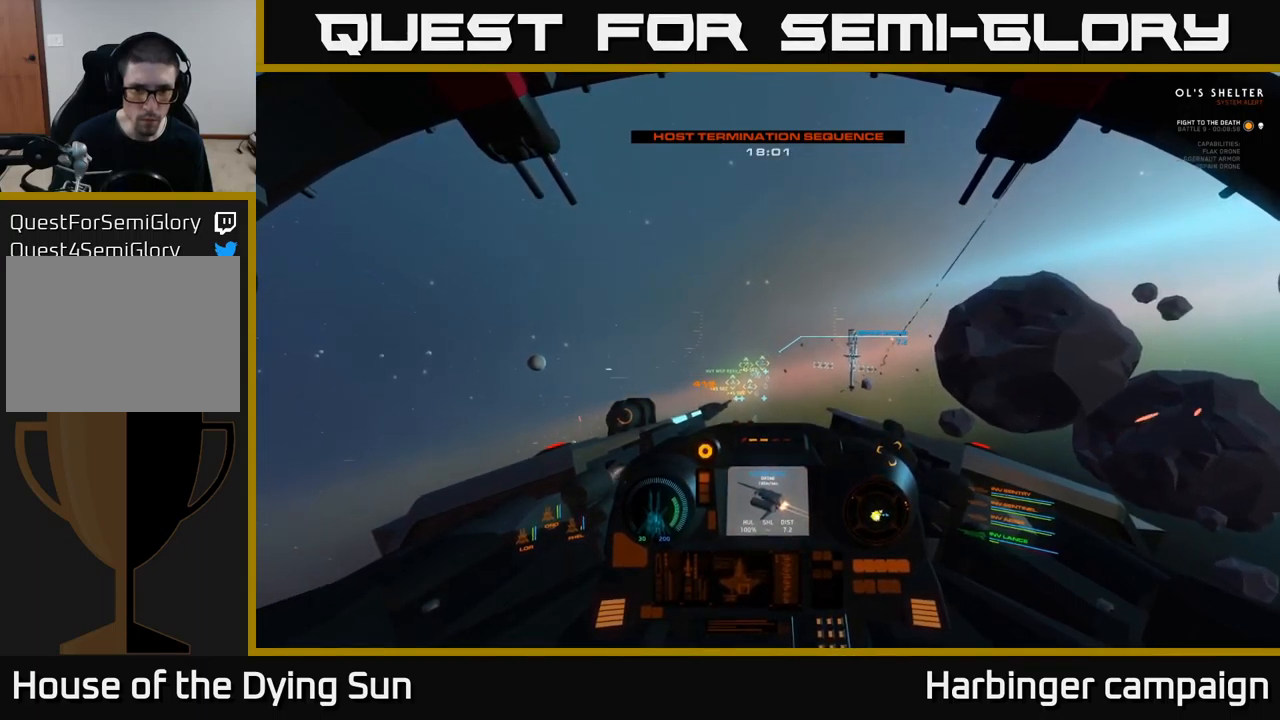
Gameplay with a controller (Xbox layout); each line is a JSON object with the inputs held at the frame after it. "events" lists button and stick changes between this image and that frame as [ms after this image, input, new state], when the widget could be followed in between.
{"buttons": ["L2"], "left_stick": "center", "right_stick": "center", "events": [[50, "right_stick", "center"], [200, "R2", "down"], [284, "right_stick", "down"], [300, "R2", "up"], [384, "right_stick", "center"]]}
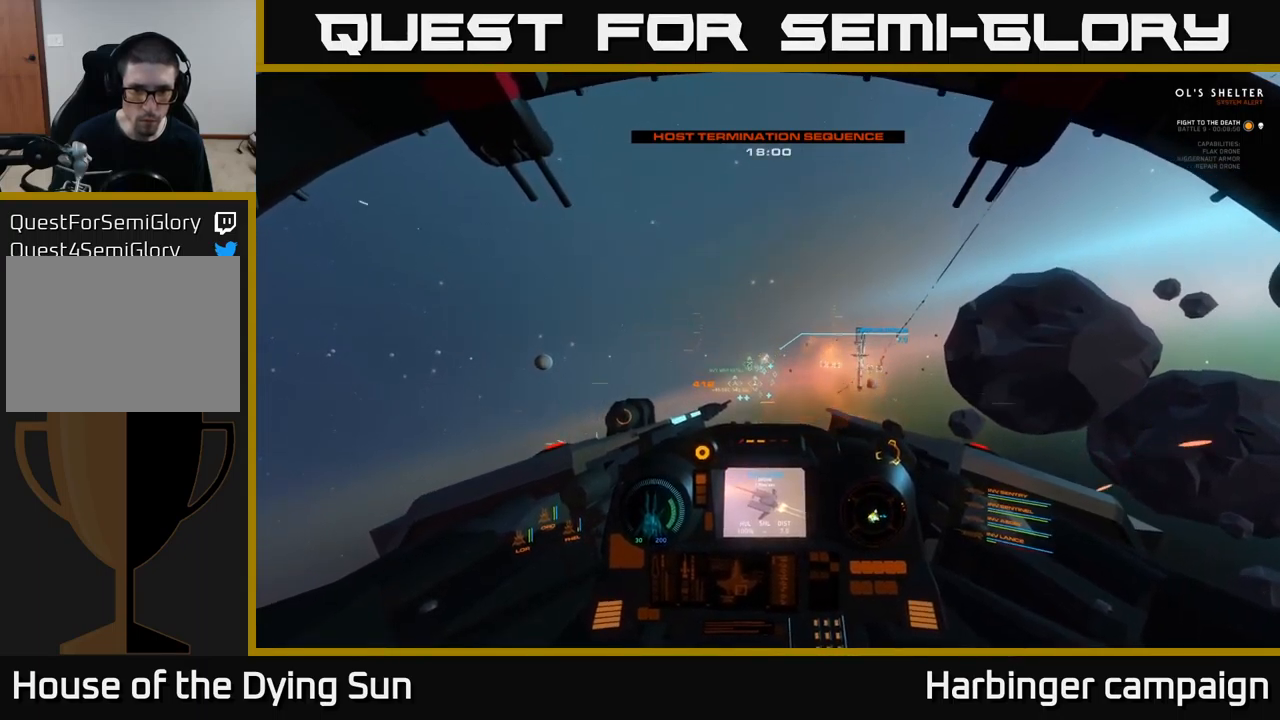
{"buttons": ["L2"], "left_stick": "center", "right_stick": "center", "events": [[34, "R2", "down"], [100, "right_stick", "down-left"], [150, "R2", "up"], [267, "right_stick", "center"]]}
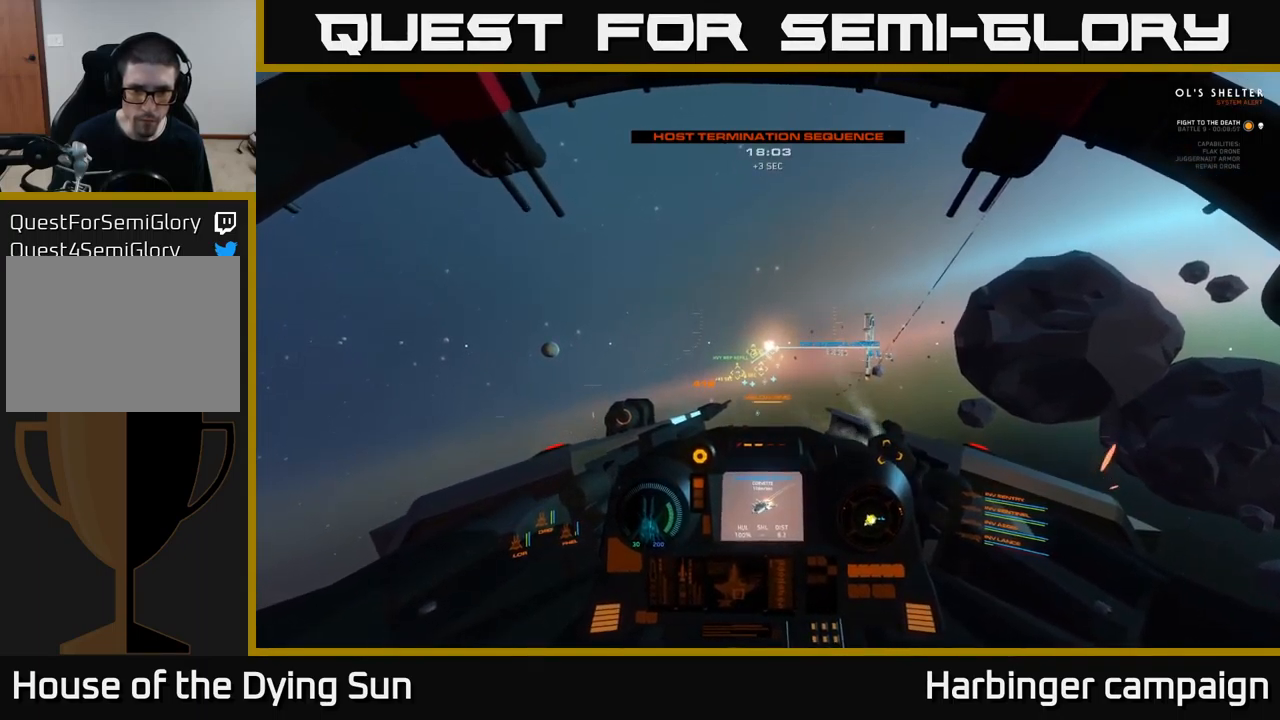
{"buttons": [], "left_stick": "center", "right_stick": "up", "events": [[100, "right_stick", "down"], [250, "right_stick", "center"], [300, "L2", "up"], [334, "R1", "down"], [417, "R1", "up"], [467, "right_stick", "up"]]}
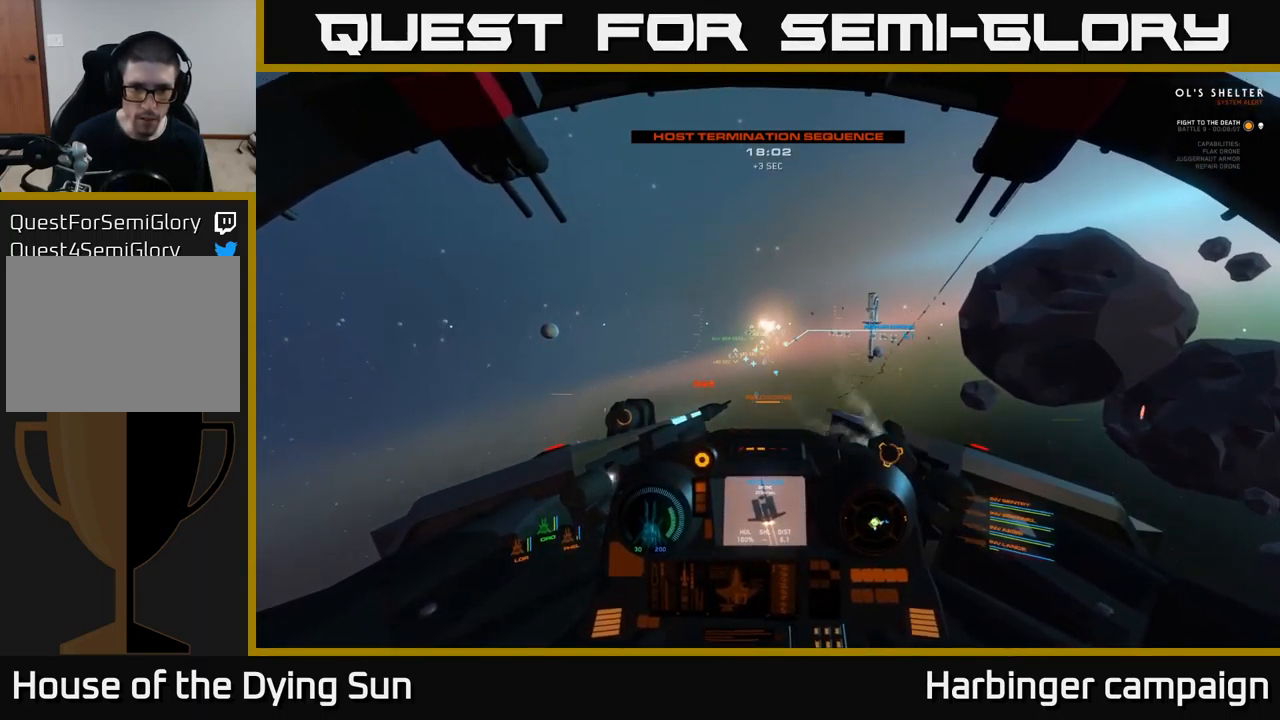
{"buttons": [], "left_stick": "center", "right_stick": "center", "events": [[84, "right_stick", "left"], [134, "right_stick", "center"], [267, "right_stick", "down"], [467, "right_stick", "center"]]}
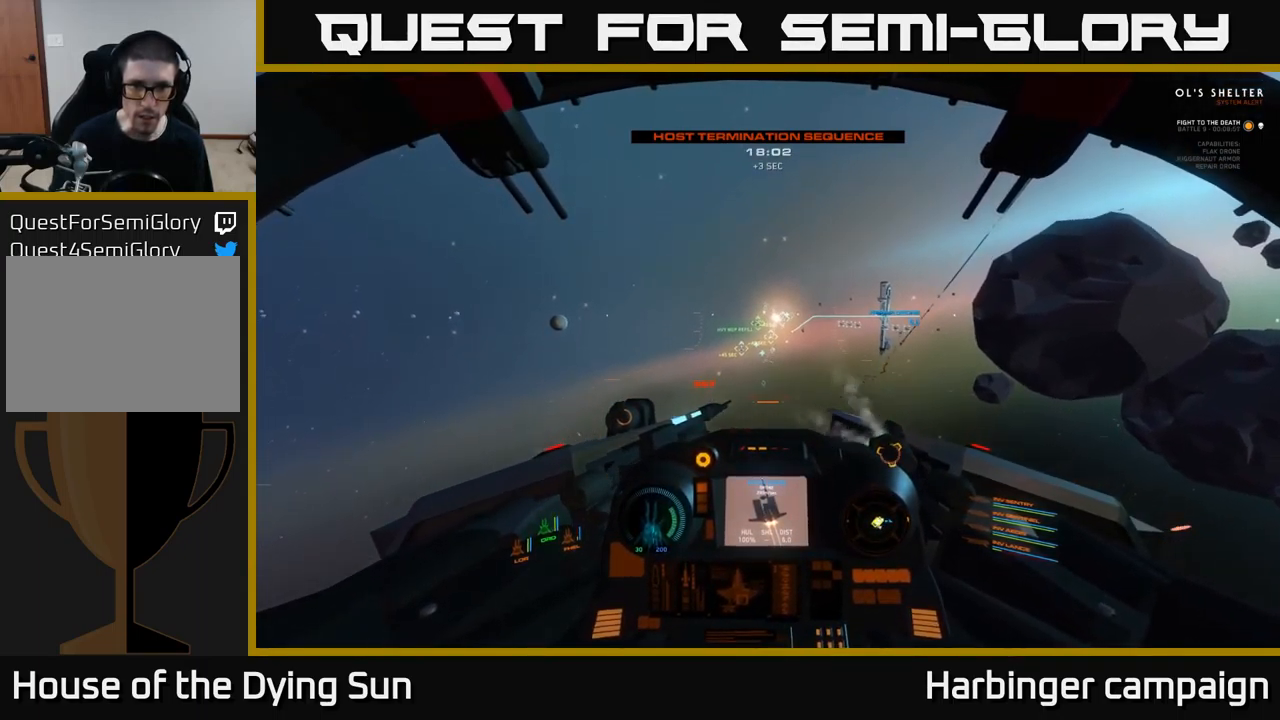
{"buttons": [], "left_stick": "down", "right_stick": "down-right", "events": [[50, "left_stick", "down"], [167, "right_stick", "down"], [234, "right_stick", "center"], [250, "left_stick", "center"], [267, "R1", "down"], [334, "R1", "up"], [384, "left_stick", "down"], [484, "right_stick", "down-right"]]}
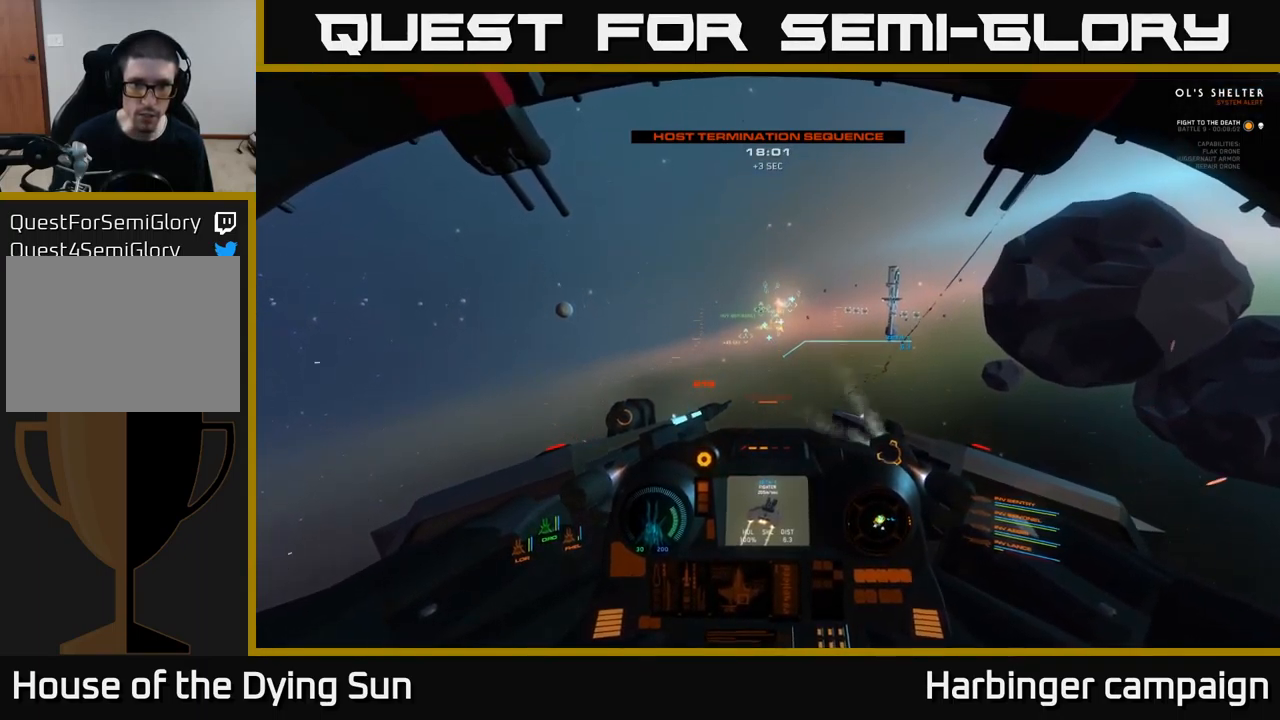
{"buttons": ["L2"], "left_stick": "center", "right_stick": "center", "events": [[50, "left_stick", "center"], [100, "right_stick", "center"], [184, "L2", "down"], [334, "L2", "up"], [450, "L2", "down"]]}
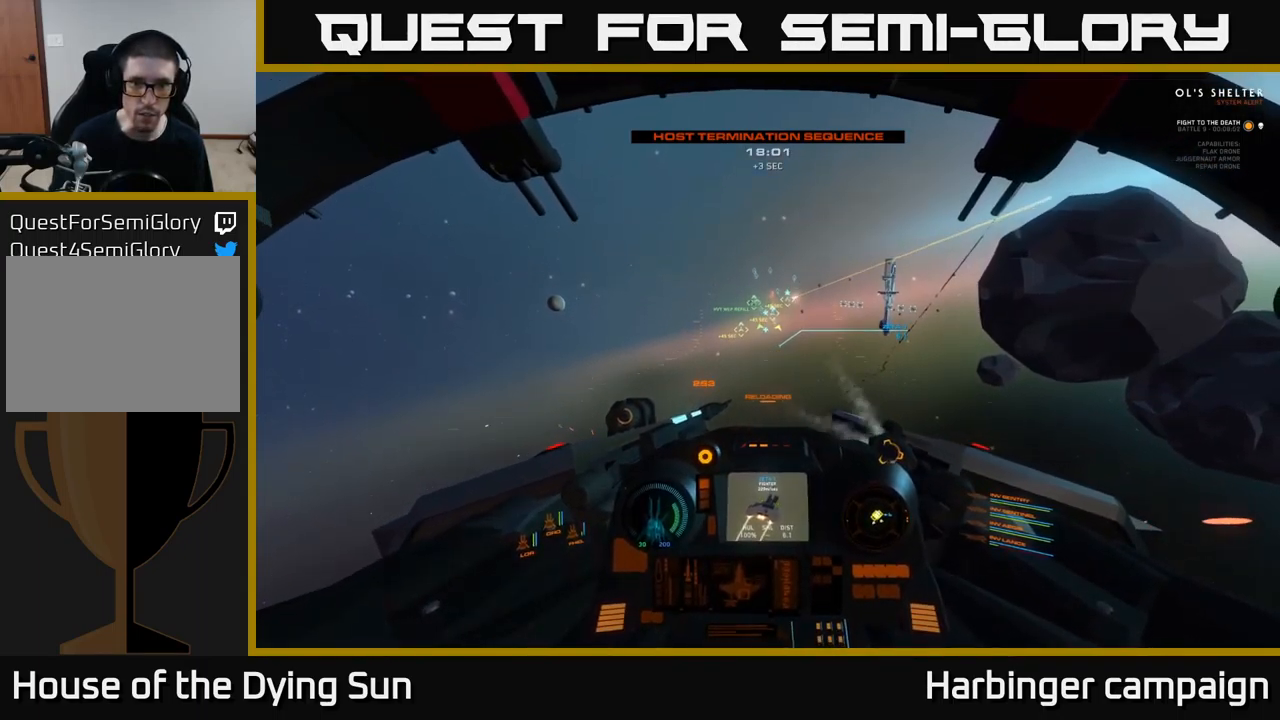
{"buttons": ["L2"], "left_stick": "center", "right_stick": "up", "events": [[84, "L2", "up"], [350, "L2", "down"], [467, "right_stick", "up"]]}
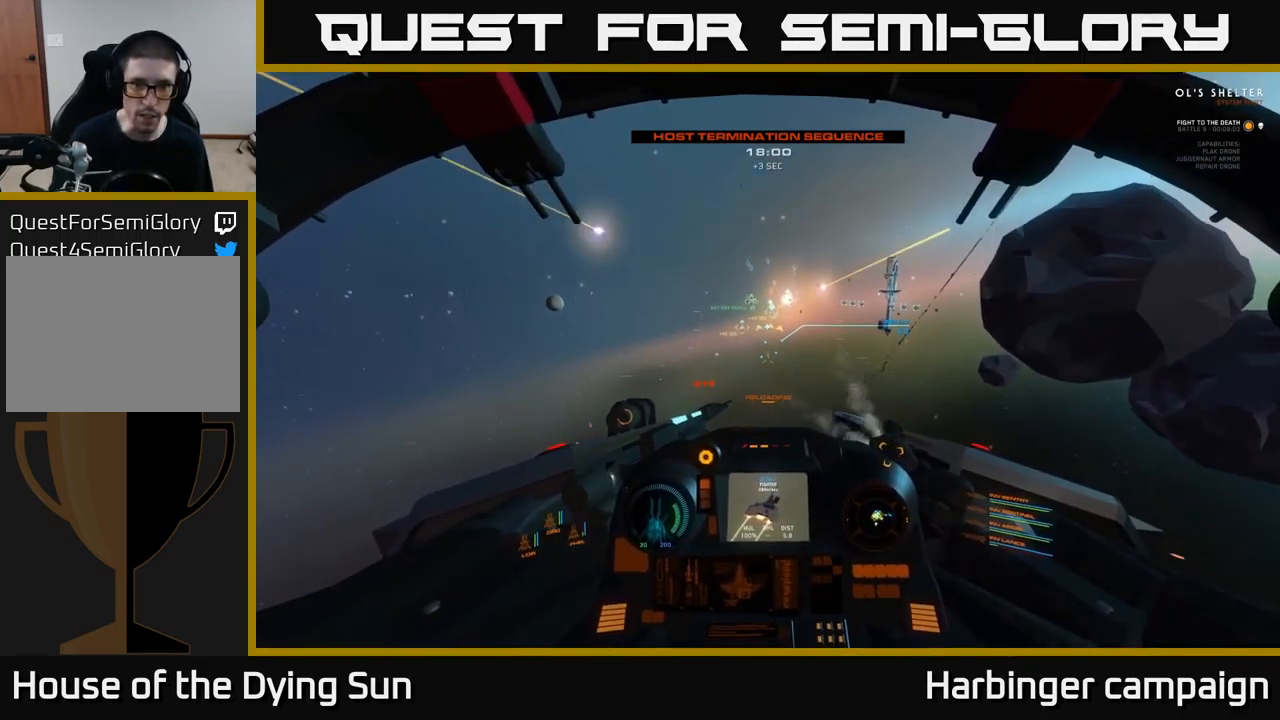
{"buttons": [], "left_stick": "center", "right_stick": "center", "events": [[17, "L2", "up"], [100, "right_stick", "center"], [283, "L2", "down"], [383, "right_stick", "up-right"], [400, "L2", "up"], [500, "right_stick", "center"]]}
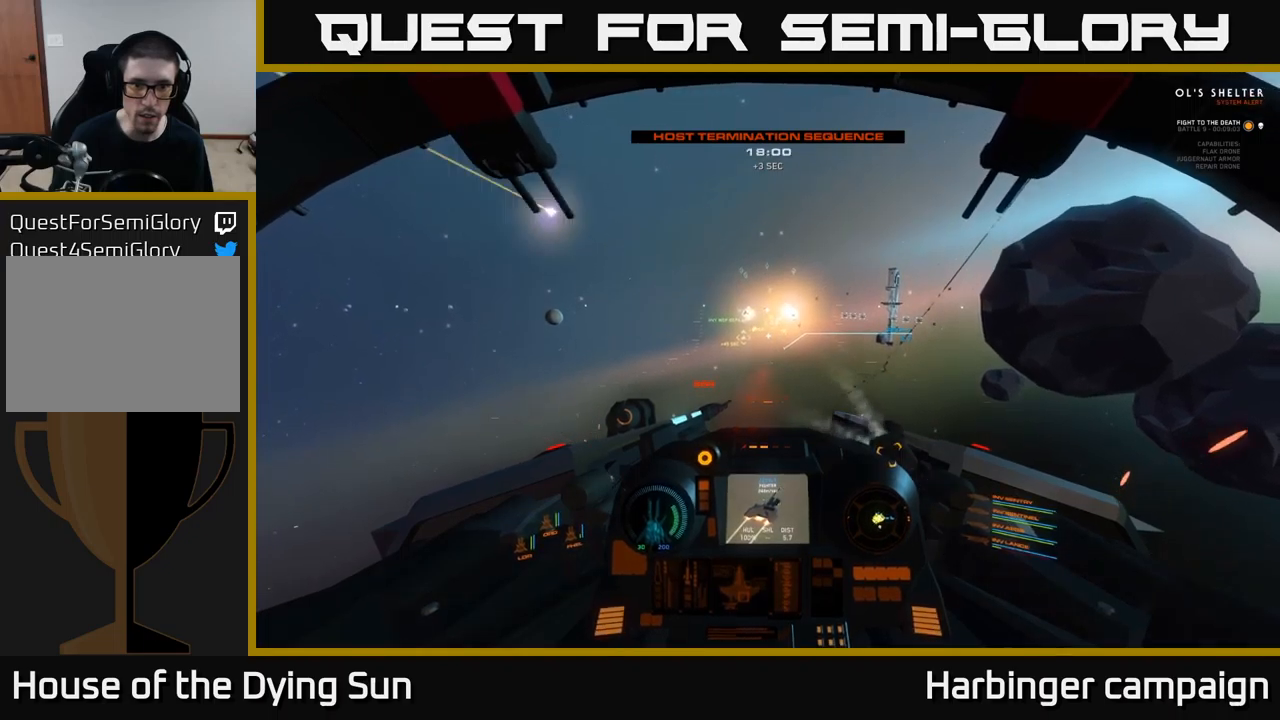
{"buttons": [], "left_stick": "center", "right_stick": "center", "events": [[200, "L2", "down"], [333, "L2", "up"]]}
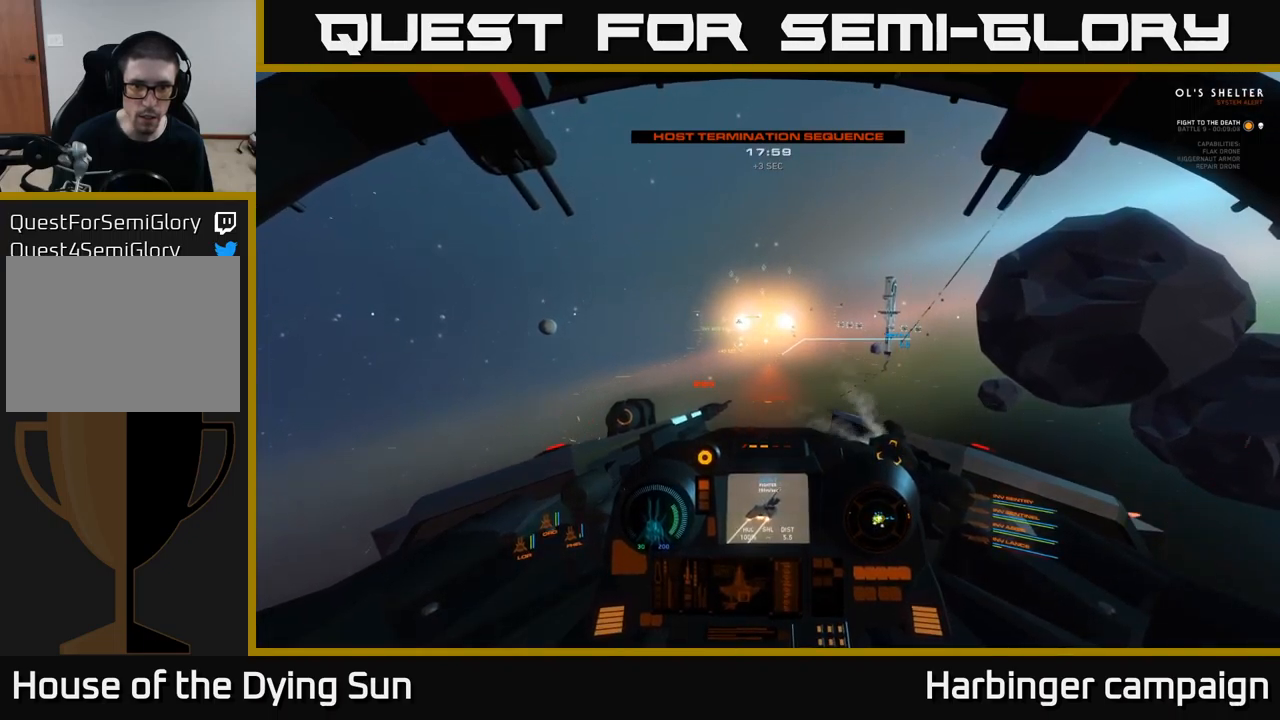
{"buttons": ["L2"], "left_stick": "center", "right_stick": "center", "events": [[100, "L2", "down"], [150, "right_stick", "down-right"], [216, "L2", "up"], [300, "right_stick", "right"], [383, "right_stick", "center"], [466, "L2", "down"]]}
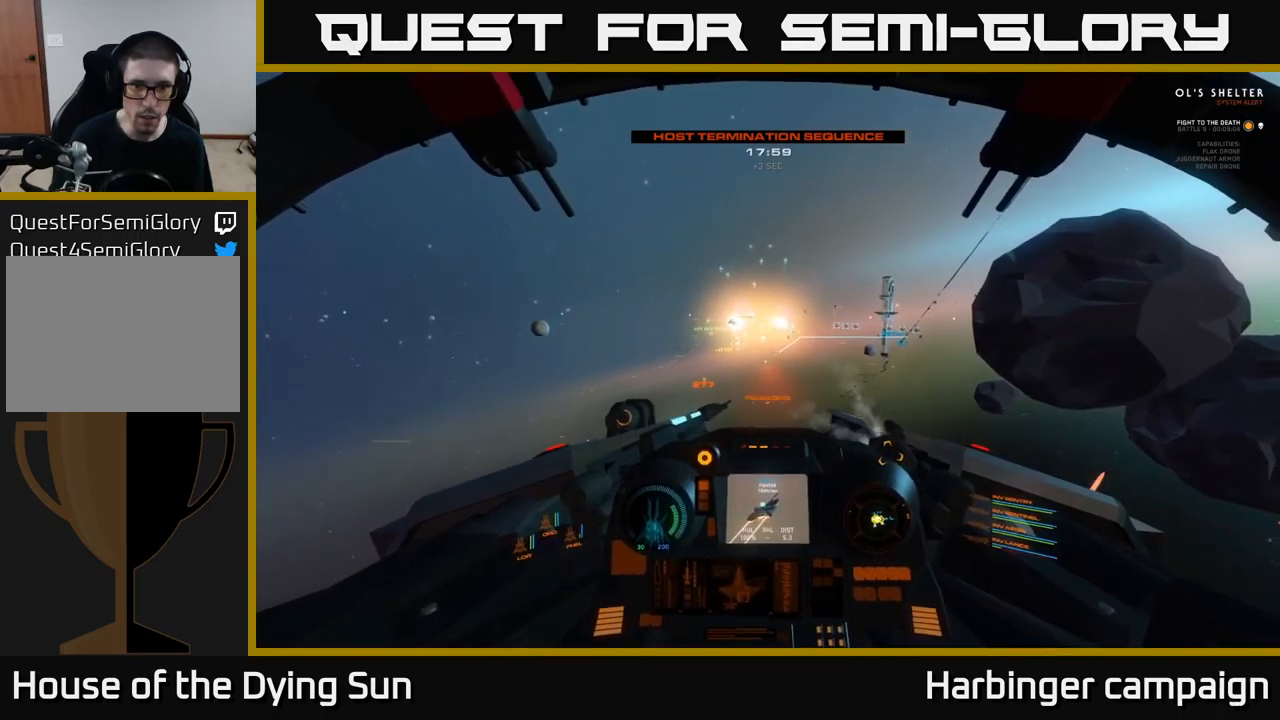
{"buttons": [], "left_stick": "center", "right_stick": "center", "events": [[33, "R2", "down"], [83, "L2", "up"], [133, "R2", "up"], [300, "L2", "down"], [316, "right_stick", "up"], [400, "right_stick", "center"], [416, "L2", "up"], [433, "R2", "down"], [500, "R2", "up"]]}
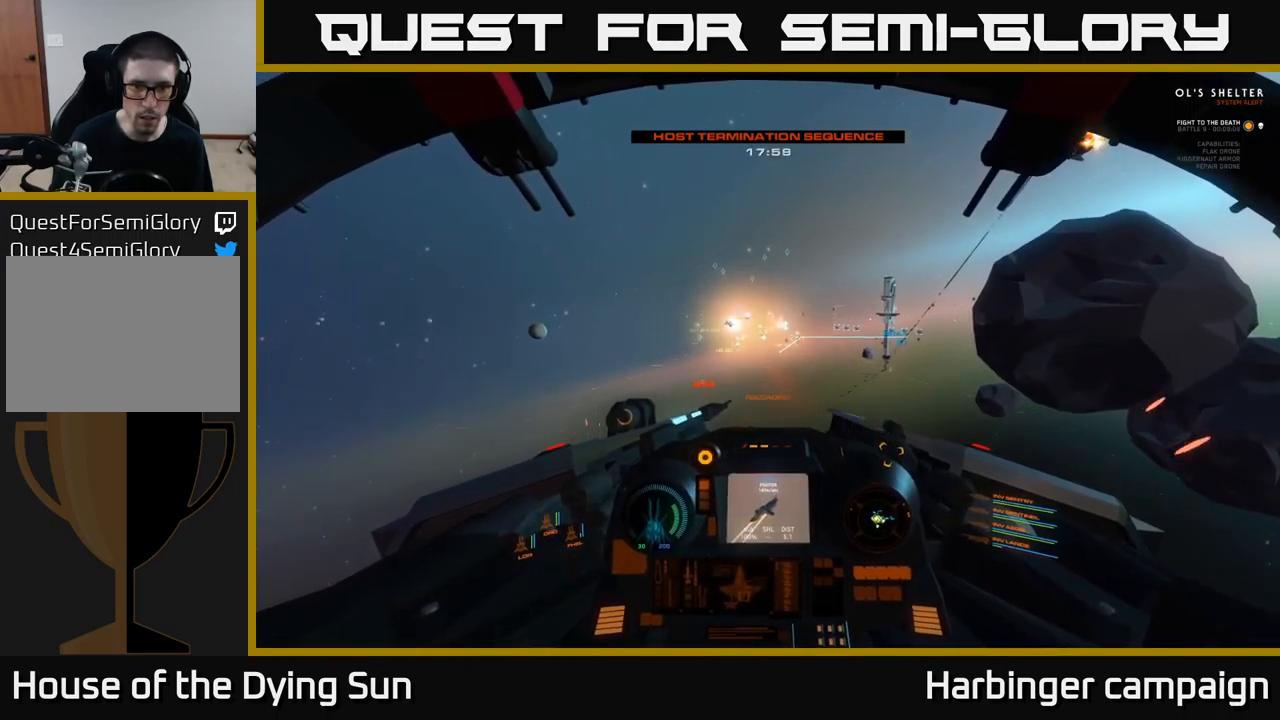
{"buttons": [], "left_stick": "center", "right_stick": "left", "events": [[200, "R2", "down"], [216, "L2", "down"], [283, "R2", "up"], [316, "L2", "up"], [450, "right_stick", "left"]]}
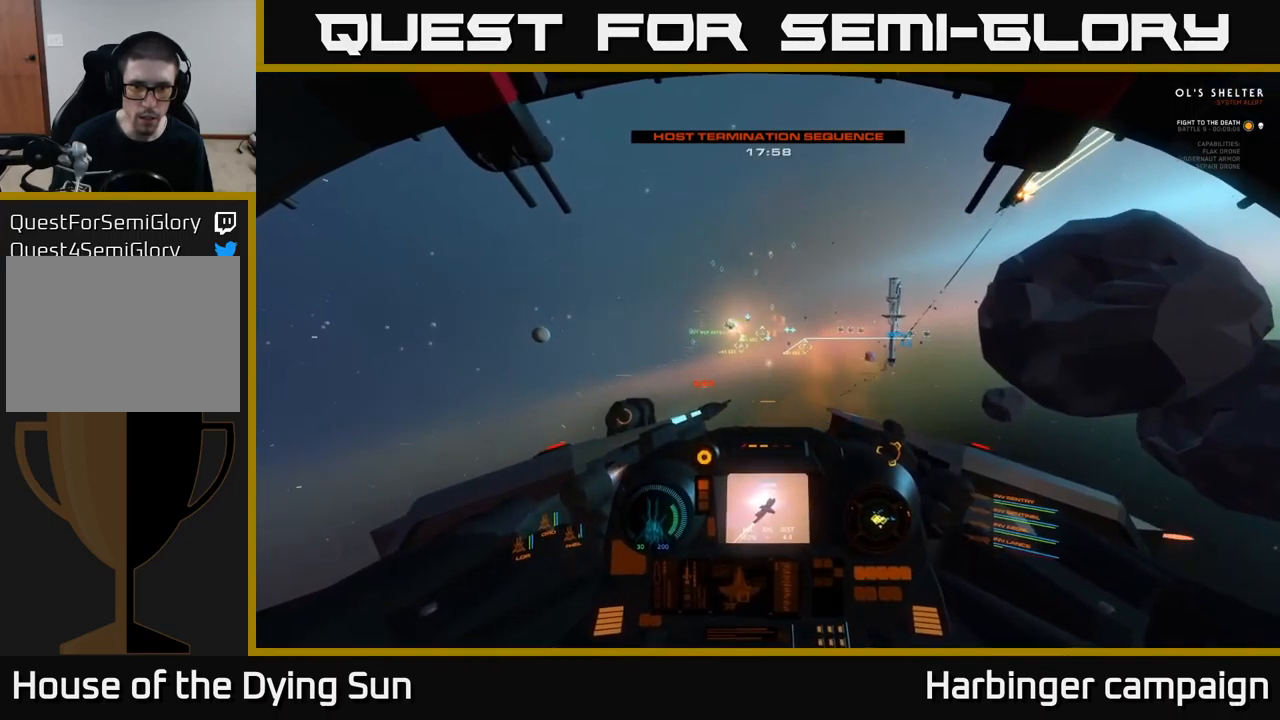
{"buttons": [], "left_stick": "center", "right_stick": "center", "events": [[250, "left_stick", "left"], [350, "right_stick", "center"], [416, "left_stick", "center"]]}
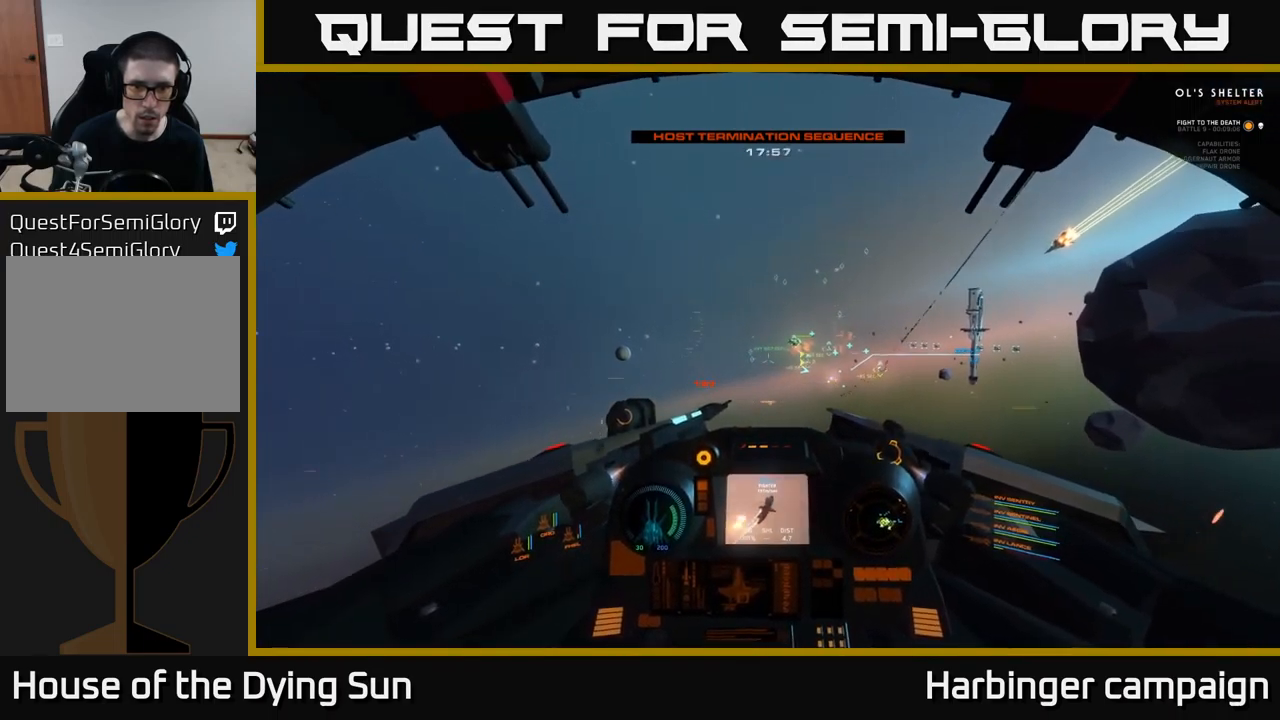
{"buttons": [], "left_stick": "center", "right_stick": "center", "events": [[83, "R1", "down"], [100, "L2", "down"], [150, "R1", "up"], [250, "L2", "up"], [266, "right_stick", "down-left"], [383, "right_stick", "center"]]}
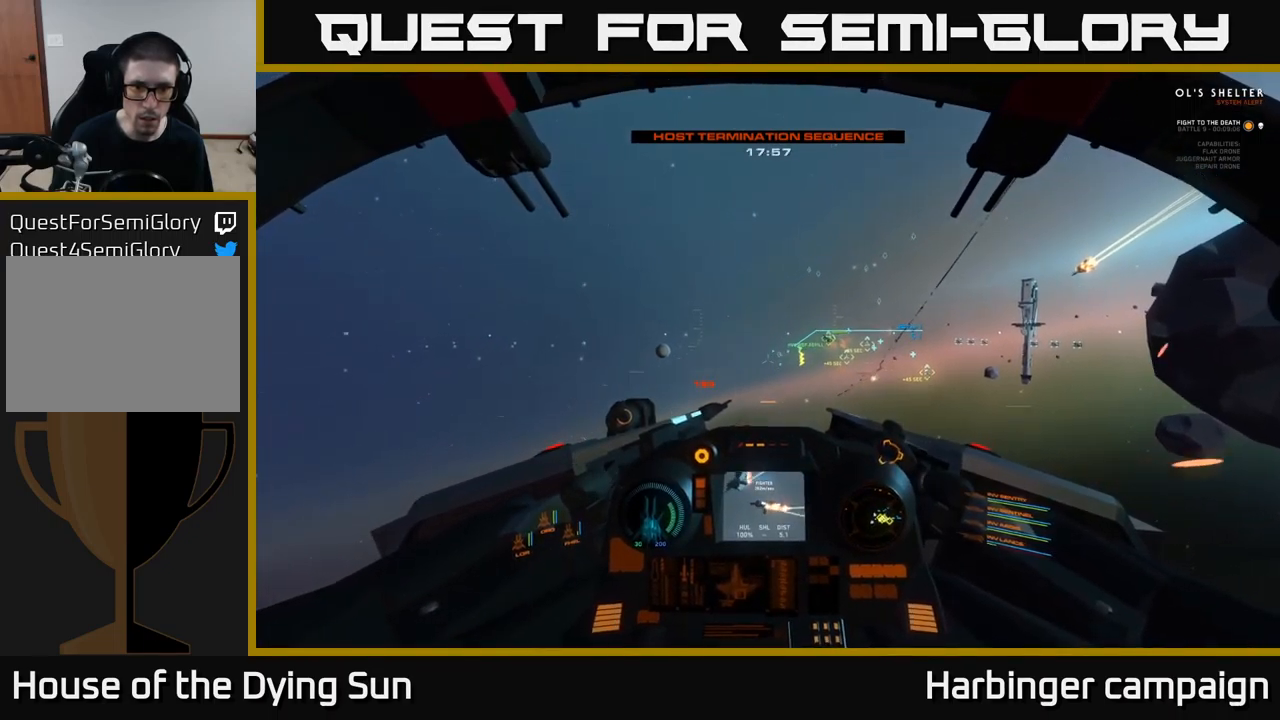
{"buttons": ["L2"], "left_stick": "center", "right_stick": "center", "events": [[33, "right_stick", "right"], [183, "right_stick", "center"], [266, "L2", "down"], [383, "right_stick", "up-left"], [500, "right_stick", "center"]]}
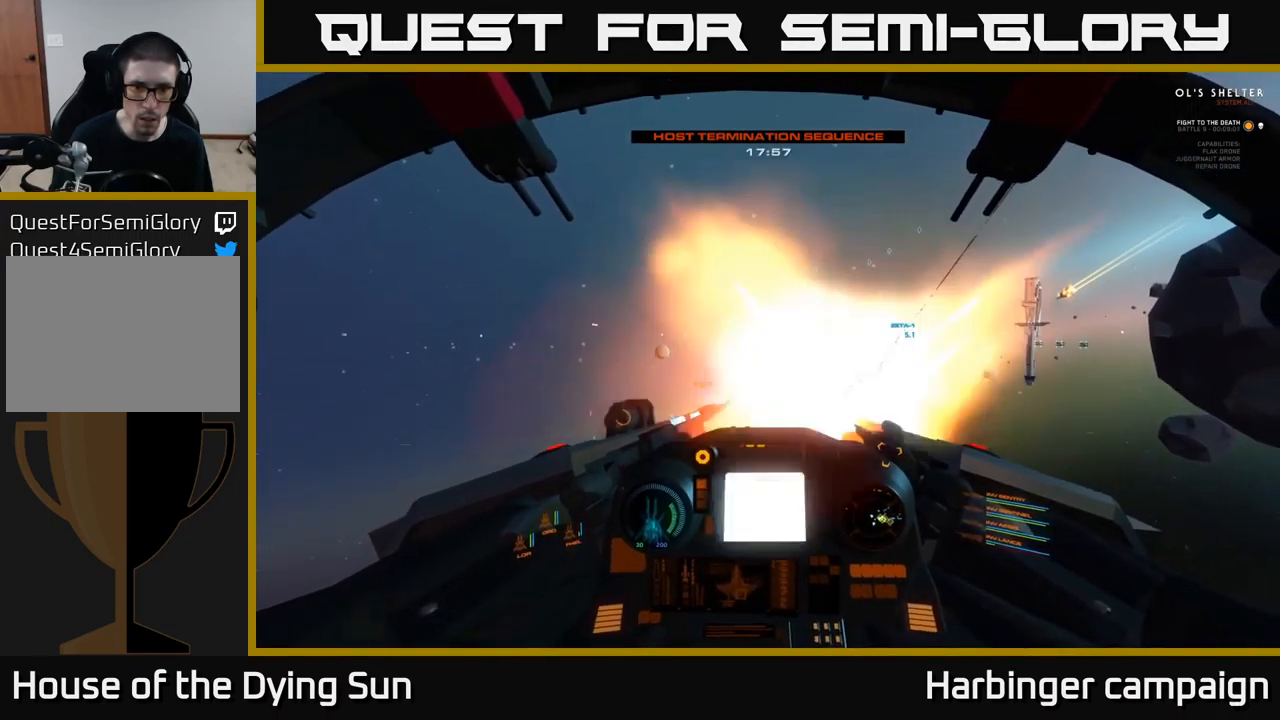
{"buttons": ["L2"], "left_stick": "center", "right_stick": "center", "events": [[16, "R2", "down"], [100, "right_stick", "down"], [116, "R2", "up"], [283, "right_stick", "center"], [350, "L2", "up"], [416, "L2", "down"]]}
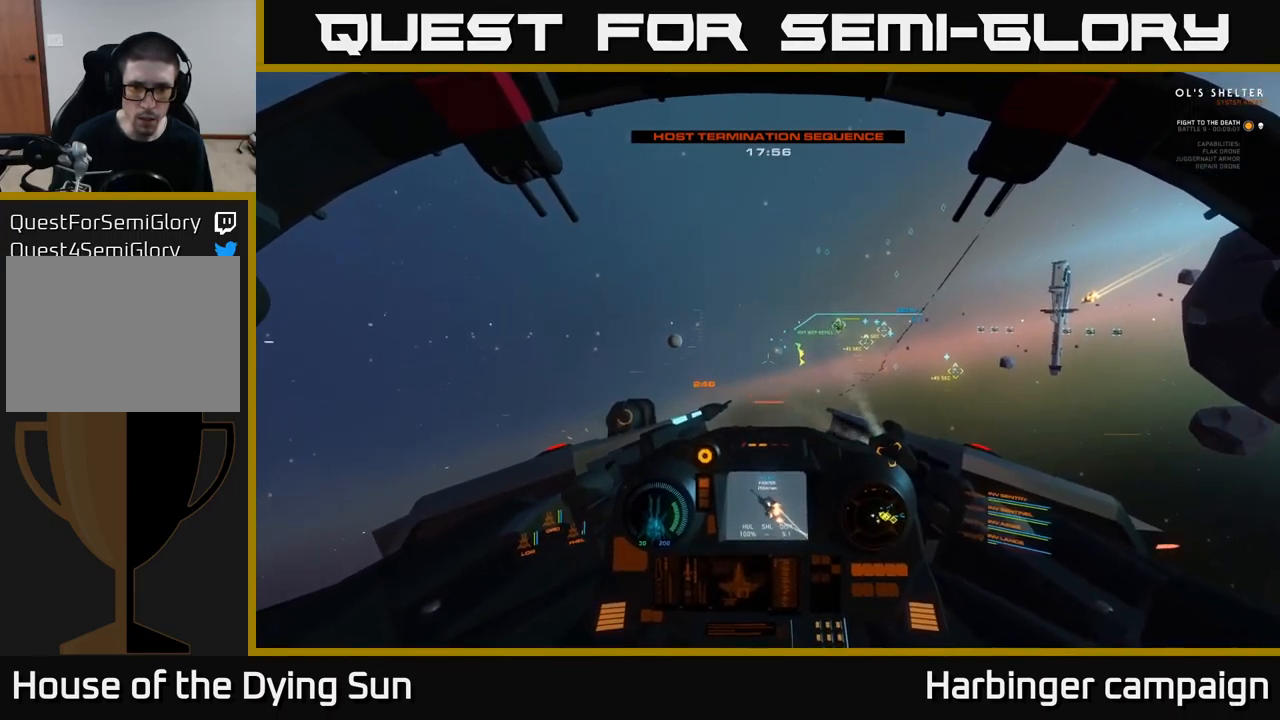
{"buttons": ["L2"], "left_stick": "center", "right_stick": "right", "events": [[250, "right_stick", "right"]]}
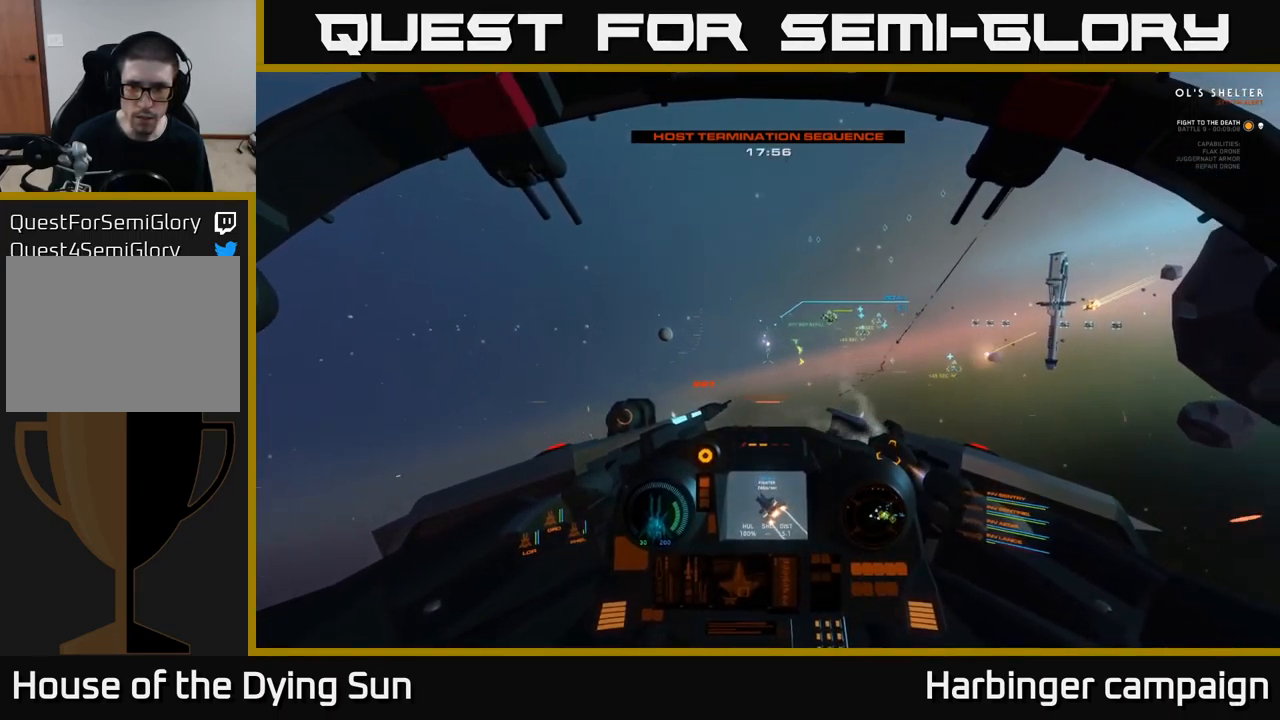
{"buttons": [], "left_stick": "down-left", "right_stick": "right", "events": [[33, "L2", "up"], [150, "left_stick", "down"], [350, "left_stick", "down-left"]]}
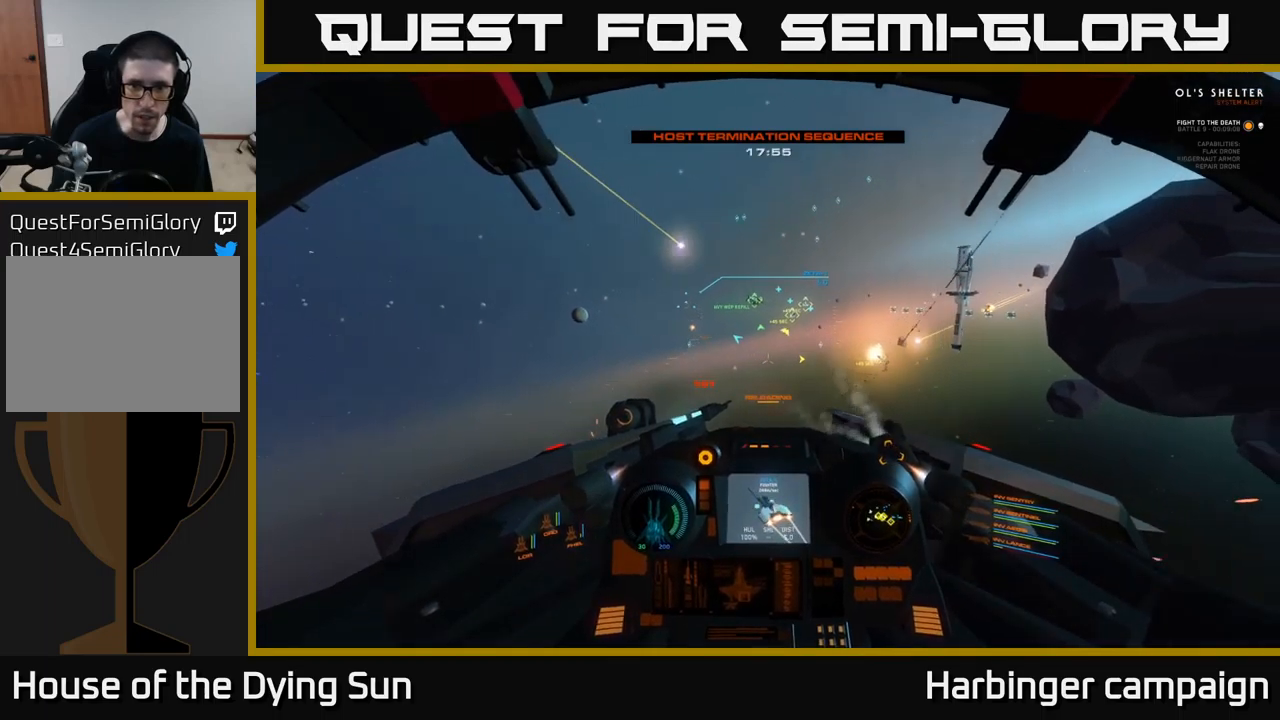
{"buttons": [], "left_stick": "center", "right_stick": "center", "events": [[117, "left_stick", "center"], [200, "L2", "down"], [350, "L2", "up"], [483, "right_stick", "center"]]}
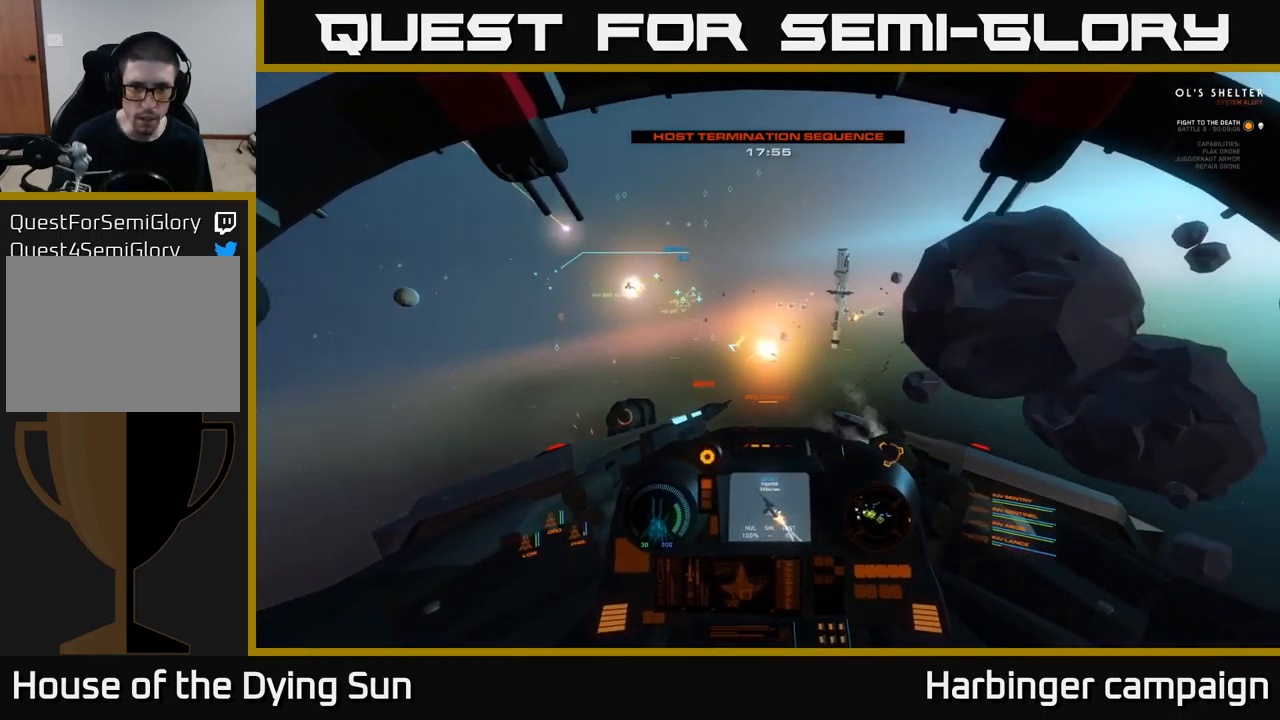
{"buttons": ["L2"], "left_stick": "center", "right_stick": "center", "events": [[117, "L2", "down"], [167, "R1", "down"], [250, "R1", "up"], [267, "L2", "up"], [483, "L2", "down"]]}
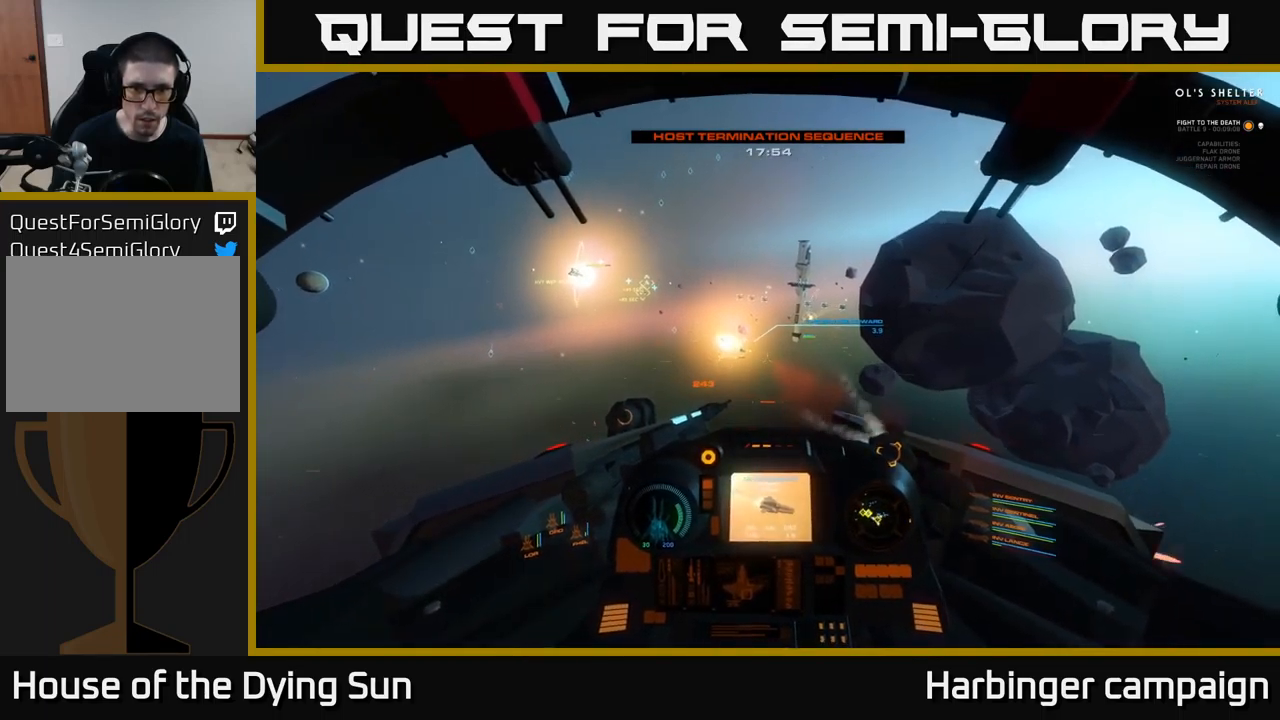
{"buttons": ["L2"], "left_stick": "center", "right_stick": "center", "events": [[200, "right_stick", "up-left"], [267, "right_stick", "center"], [383, "Y", "down"], [450, "Y", "up"]]}
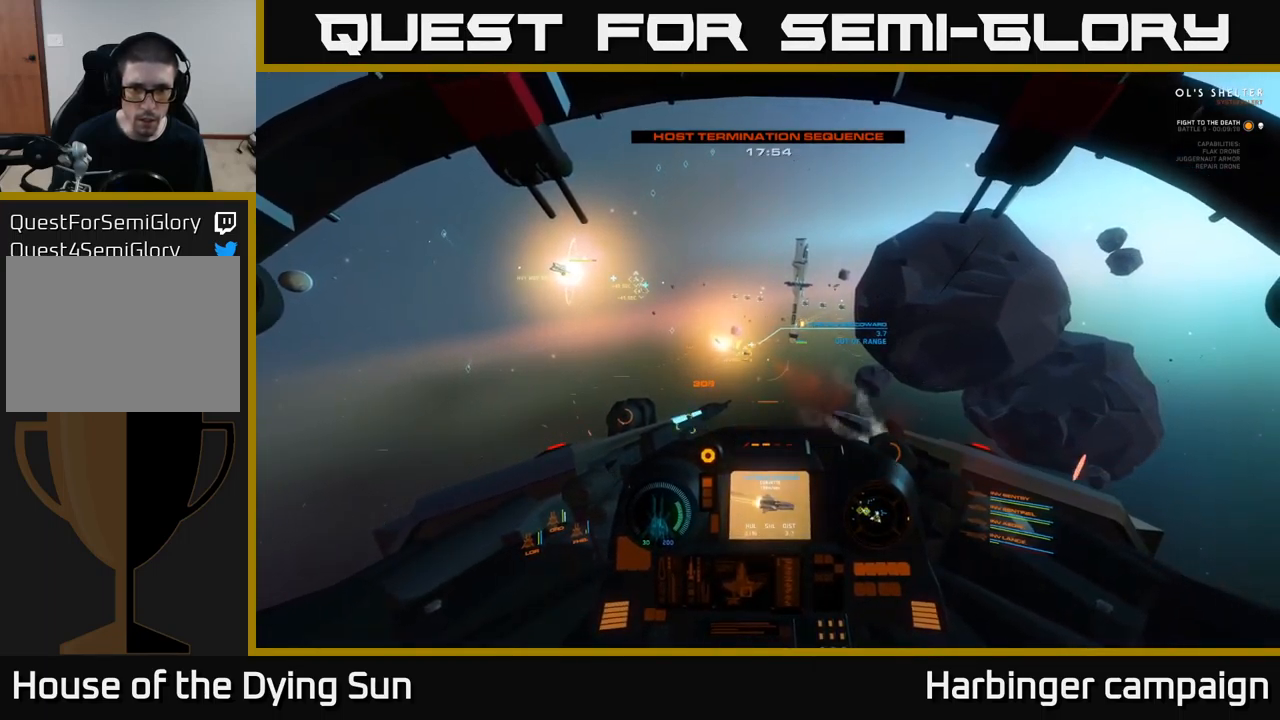
{"buttons": ["L2"], "left_stick": "center", "right_stick": "down-right", "events": [[117, "L2", "up"], [167, "right_stick", "up"], [217, "R1", "down"], [250, "L2", "down"], [283, "R1", "up"], [283, "right_stick", "center"], [367, "left_stick", "right"], [433, "right_stick", "down-right"], [500, "left_stick", "center"]]}
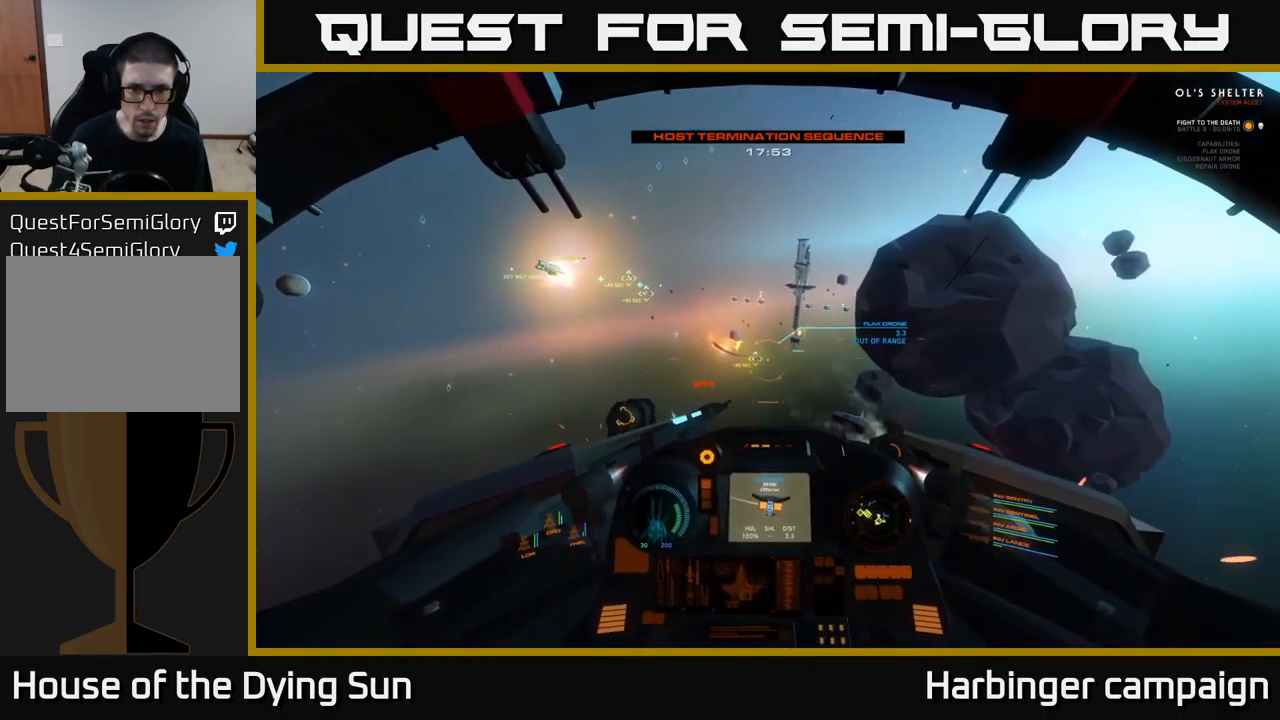
{"buttons": ["L2"], "left_stick": "center", "right_stick": "right", "events": [[50, "right_stick", "center"], [367, "right_stick", "right"]]}
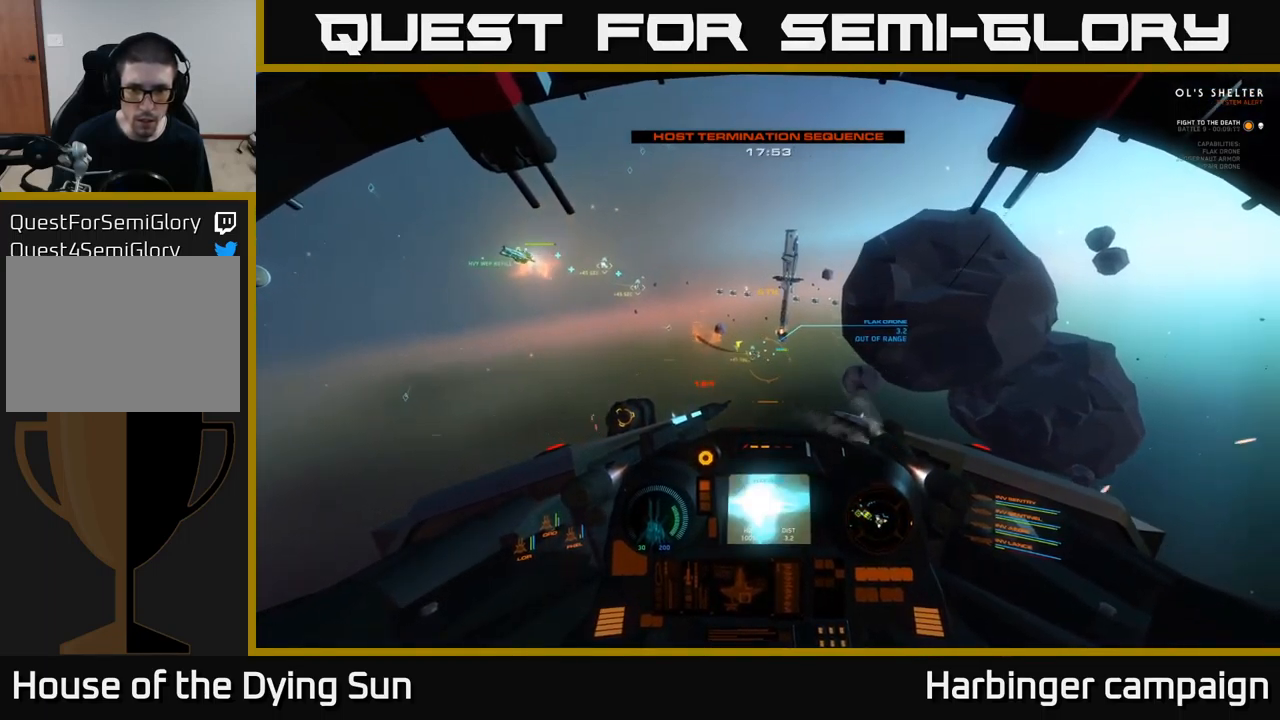
{"buttons": ["L2"], "left_stick": "center", "right_stick": "center", "events": [[33, "L2", "up"], [83, "right_stick", "center"], [100, "L2", "down"]]}
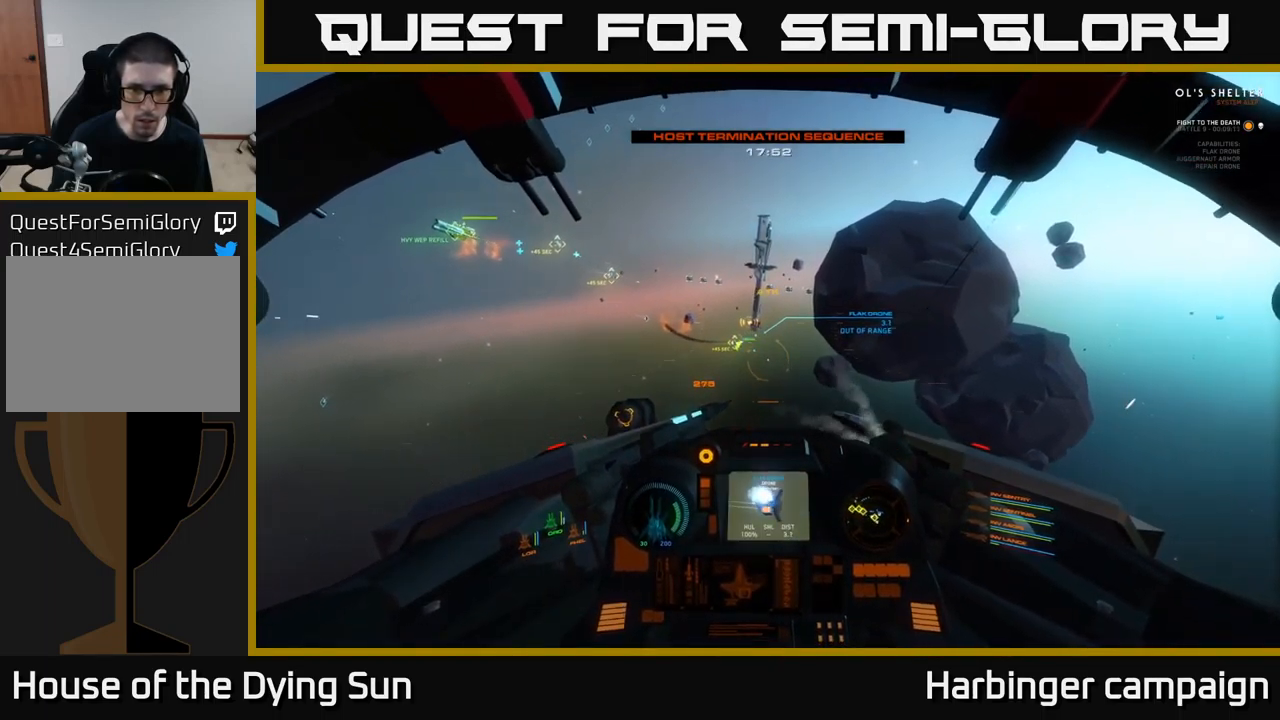
{"buttons": ["L2"], "left_stick": "center", "right_stick": "center", "events": [[50, "right_stick", "up"], [183, "right_stick", "center"]]}
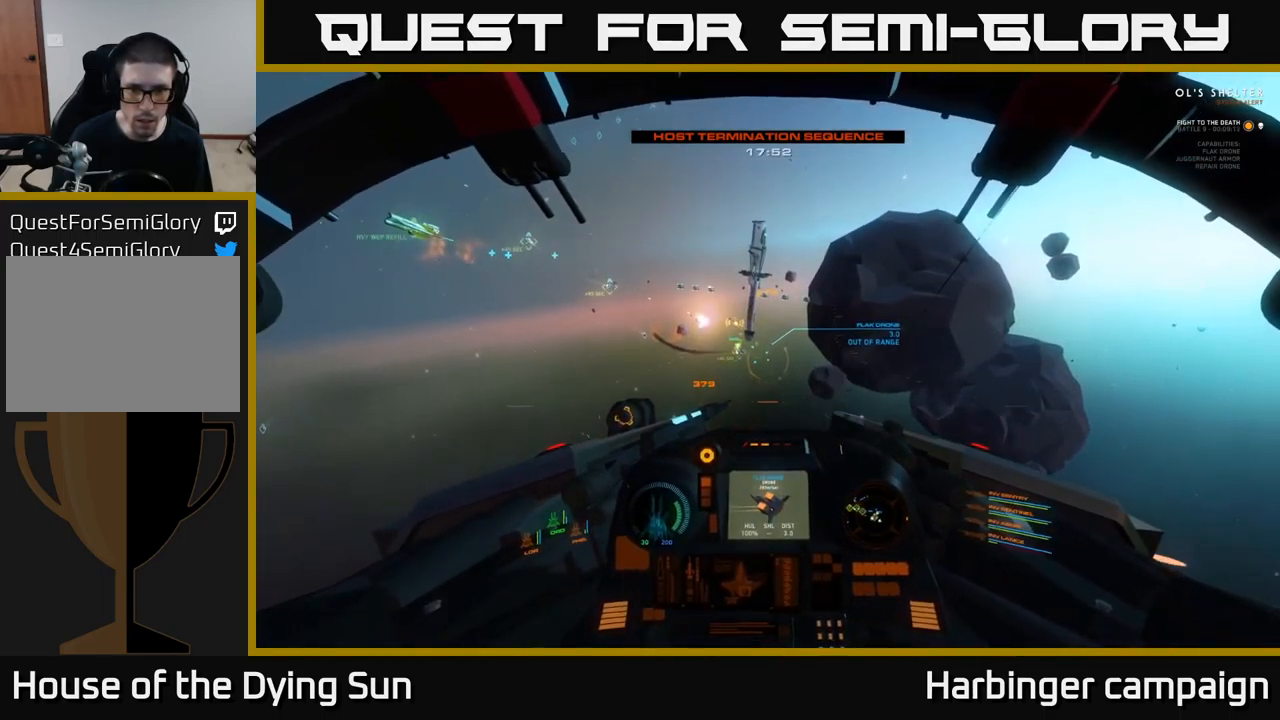
{"buttons": ["L2"], "left_stick": "center", "right_stick": "center", "events": [[333, "right_stick", "right"], [400, "right_stick", "up-right"], [500, "right_stick", "center"]]}
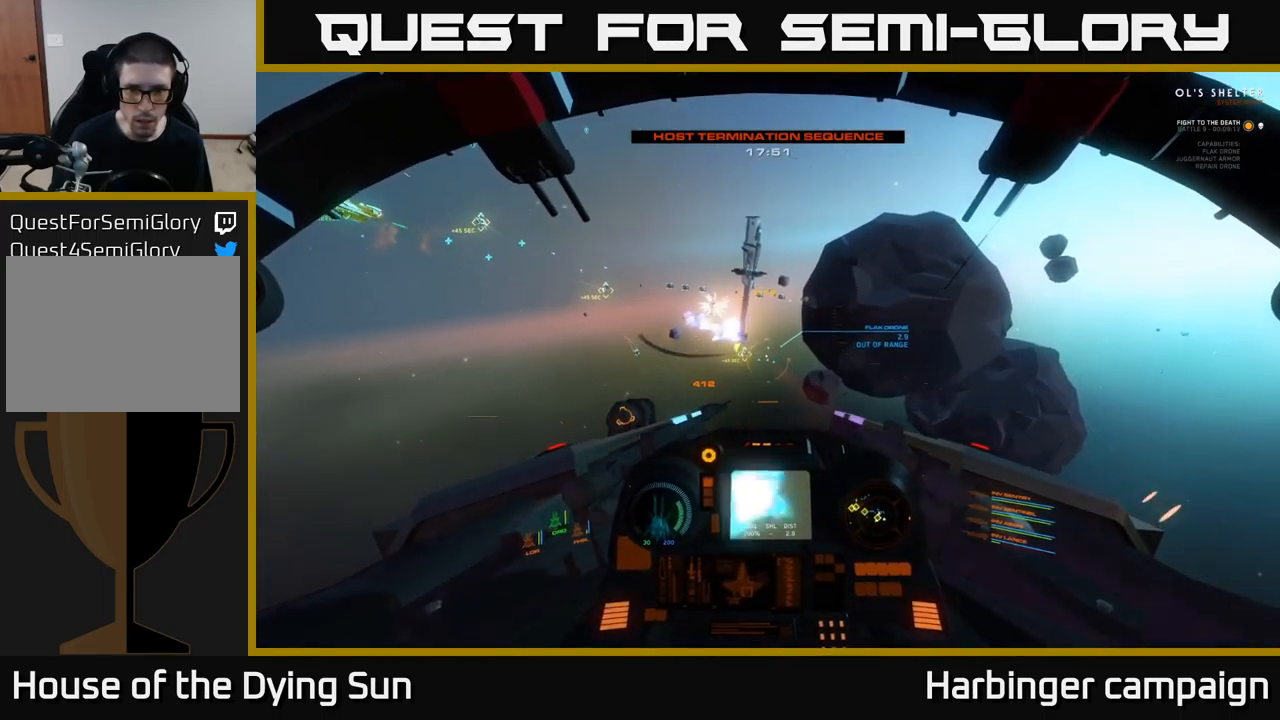
{"buttons": ["L2"], "left_stick": "center", "right_stick": "center", "events": [[183, "right_stick", "right"], [350, "right_stick", "center"]]}
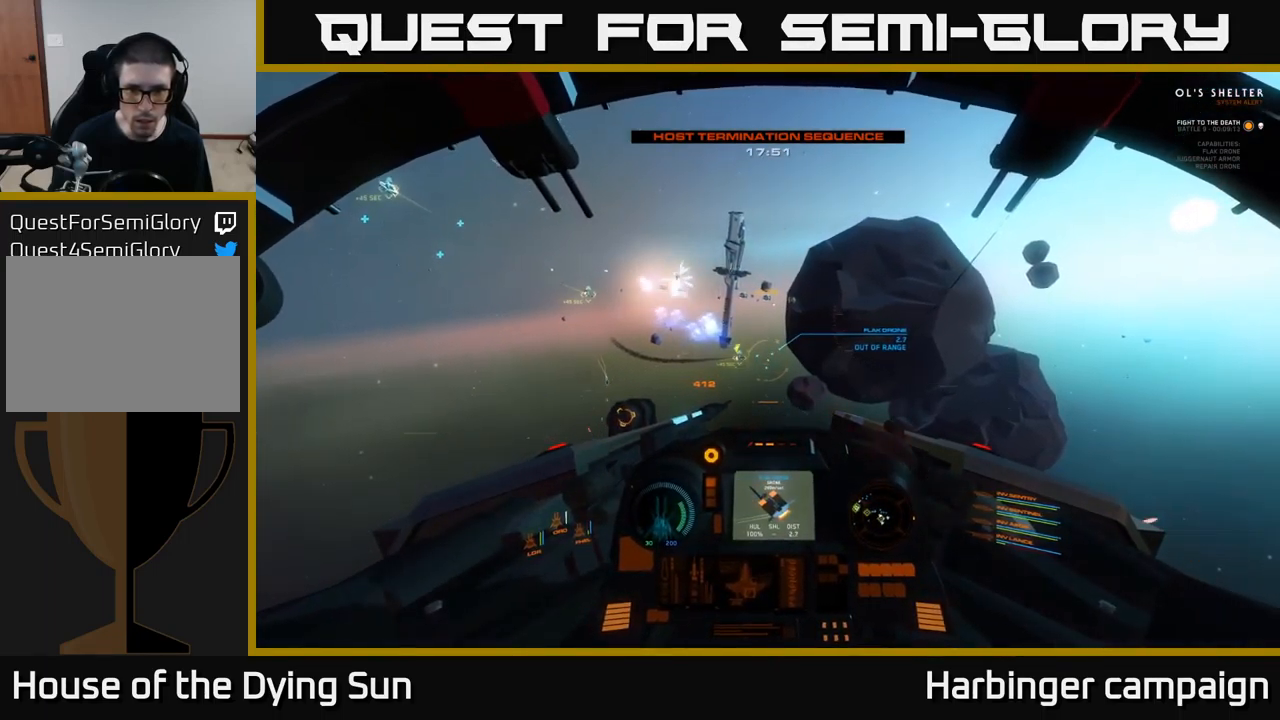
{"buttons": ["L2"], "left_stick": "center", "right_stick": "center", "events": [[167, "right_stick", "right"], [384, "right_stick", "center"]]}
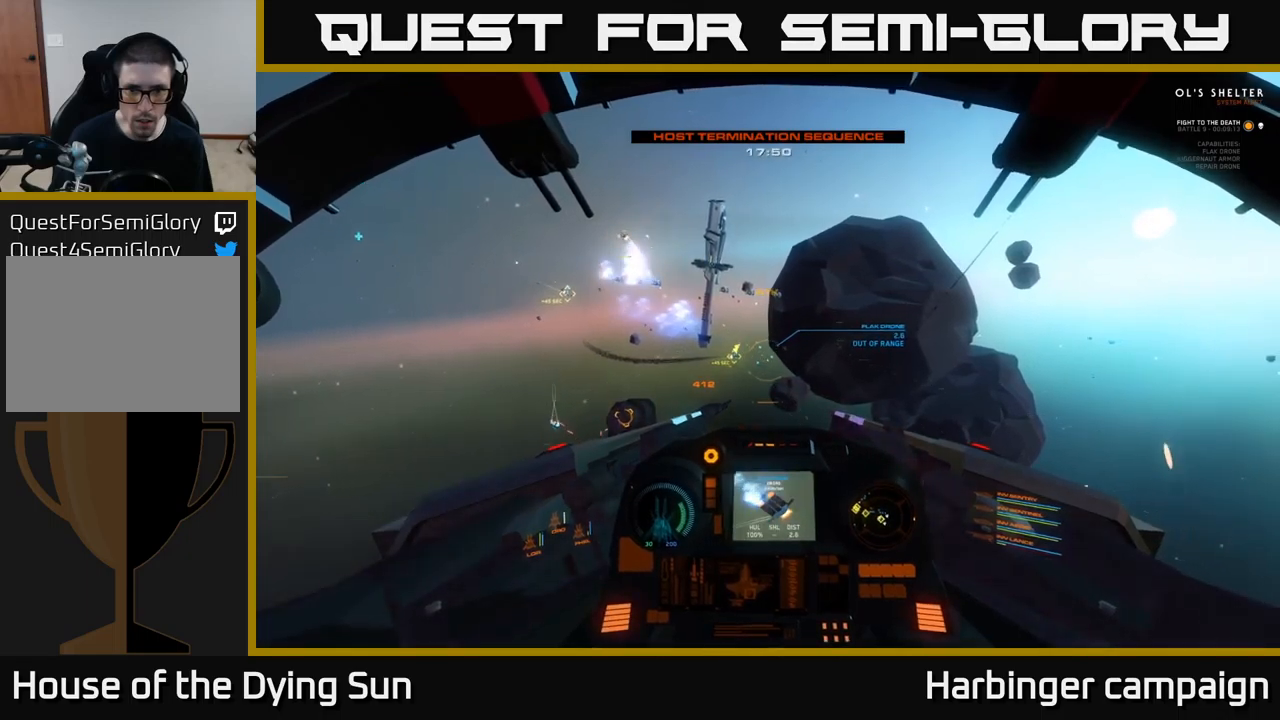
{"buttons": ["L2"], "left_stick": "center", "right_stick": "right", "events": [[67, "right_stick", "up-right"], [217, "right_stick", "center"], [384, "right_stick", "right"]]}
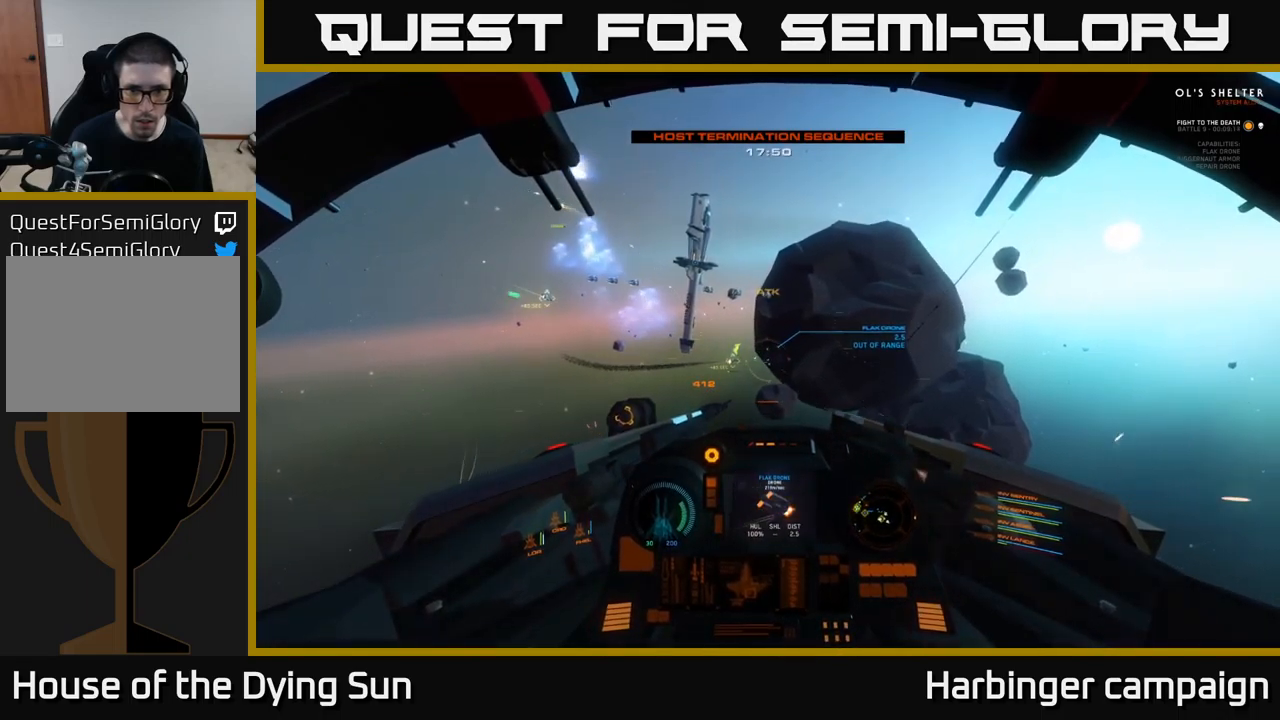
{"buttons": ["L2"], "left_stick": "center", "right_stick": "center", "events": [[50, "right_stick", "center"], [300, "right_stick", "right"], [500, "right_stick", "center"]]}